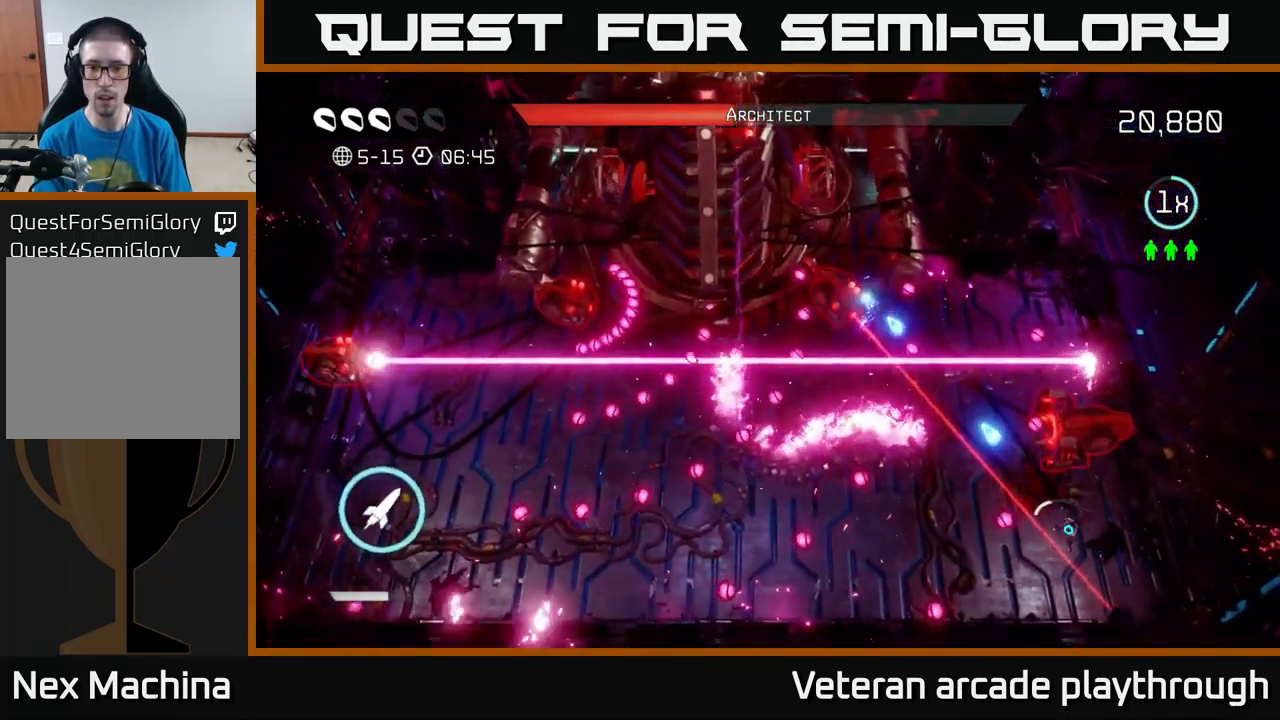
Gameplay with a controller (Xbox layout); each line is a JSON object with the inputs held at the frame after it. "events" lists button and stick changes between this image and that frame as [ms after this image, input, new state], when the widget could be followed in between.
{"buttons": ["R2"], "left_stick": "up-right", "right_stick": "up-left", "events": [[100, "left_stick", "down-left"], [183, "R2", "down"], [267, "R2", "up"], [317, "R2", "down"], [333, "left_stick", "down"], [400, "R2", "up"], [433, "left_stick", "up-right"], [500, "R2", "down"]]}
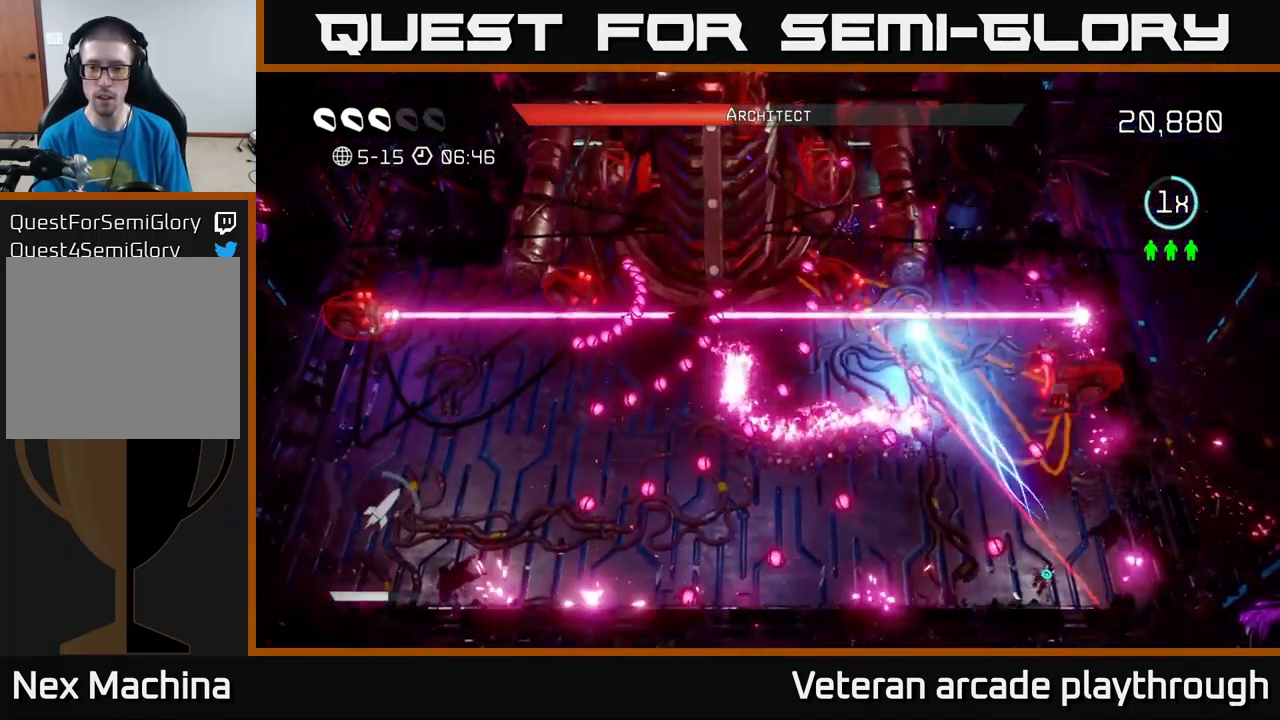
{"buttons": [], "left_stick": "up-left", "right_stick": "up-left", "events": [[67, "R2", "up"], [233, "left_stick", "down-left"], [484, "left_stick", "up-left"]]}
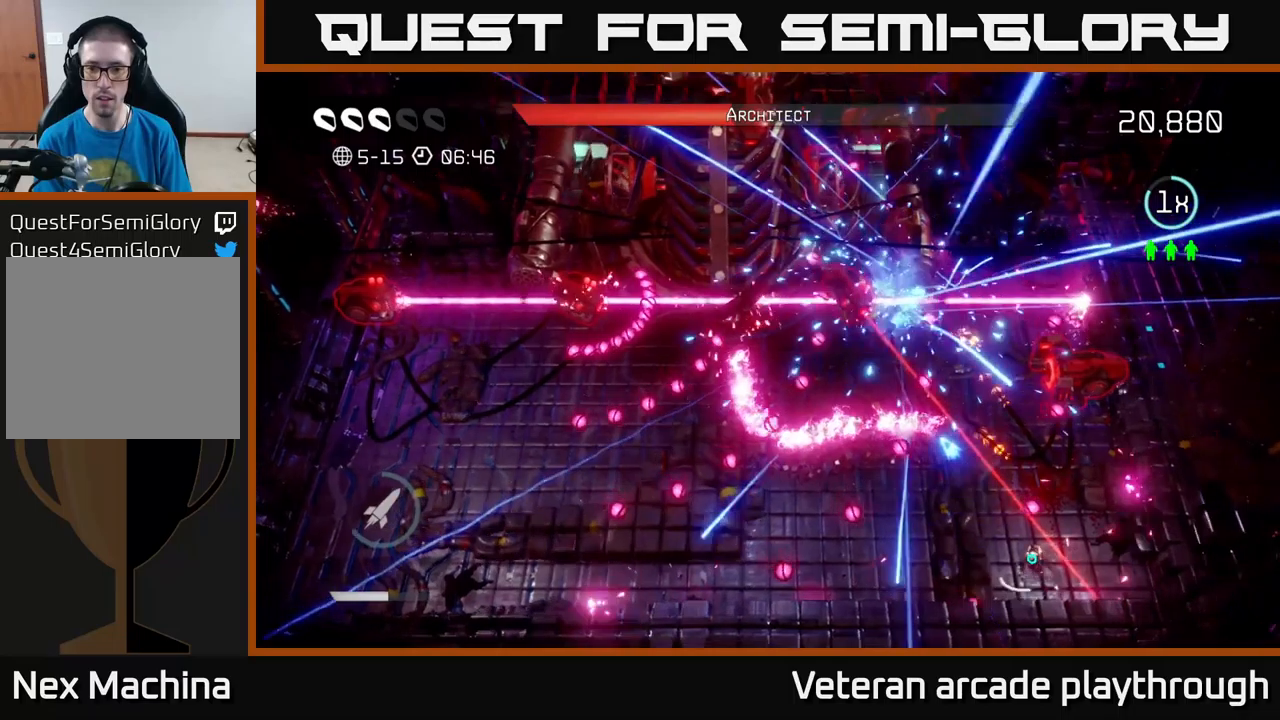
{"buttons": [], "left_stick": "up-left", "right_stick": "up-left", "events": [[117, "left_stick", "center"], [200, "left_stick", "down-right"], [384, "left_stick", "left"], [500, "left_stick", "up-left"]]}
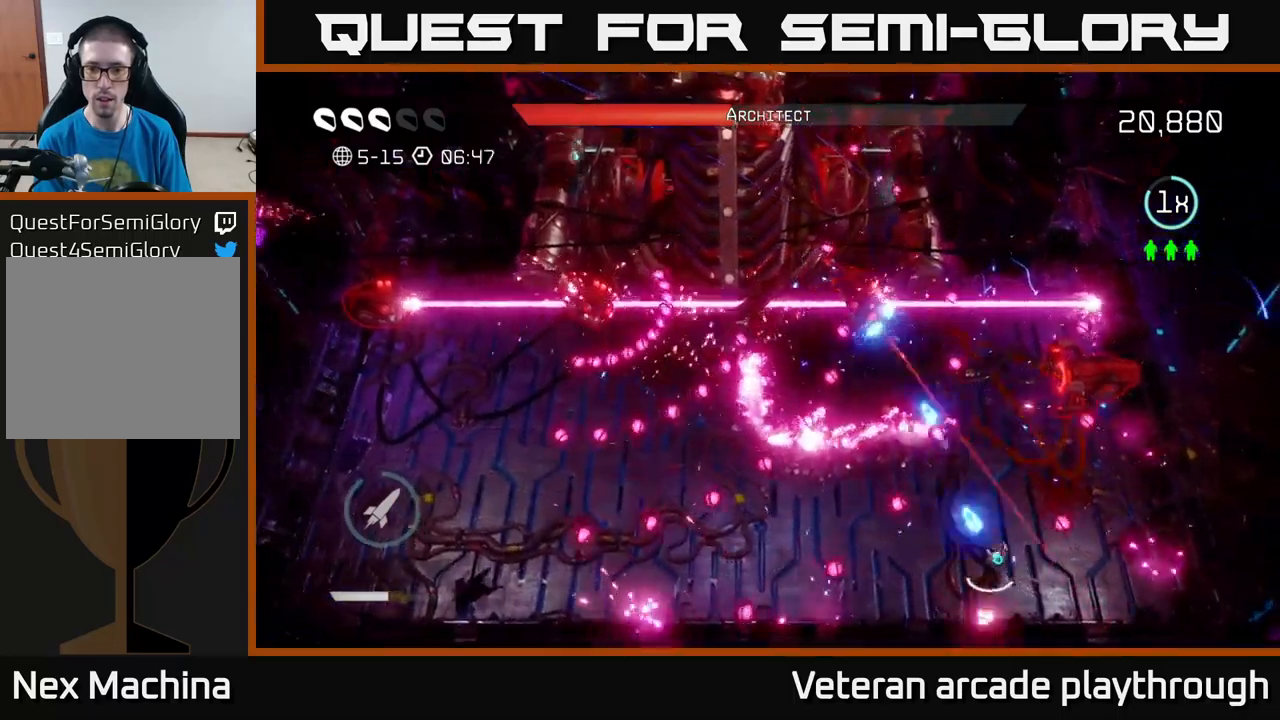
{"buttons": [], "left_stick": "down-left", "right_stick": "up-left", "events": [[117, "left_stick", "up"], [367, "left_stick", "down-left"]]}
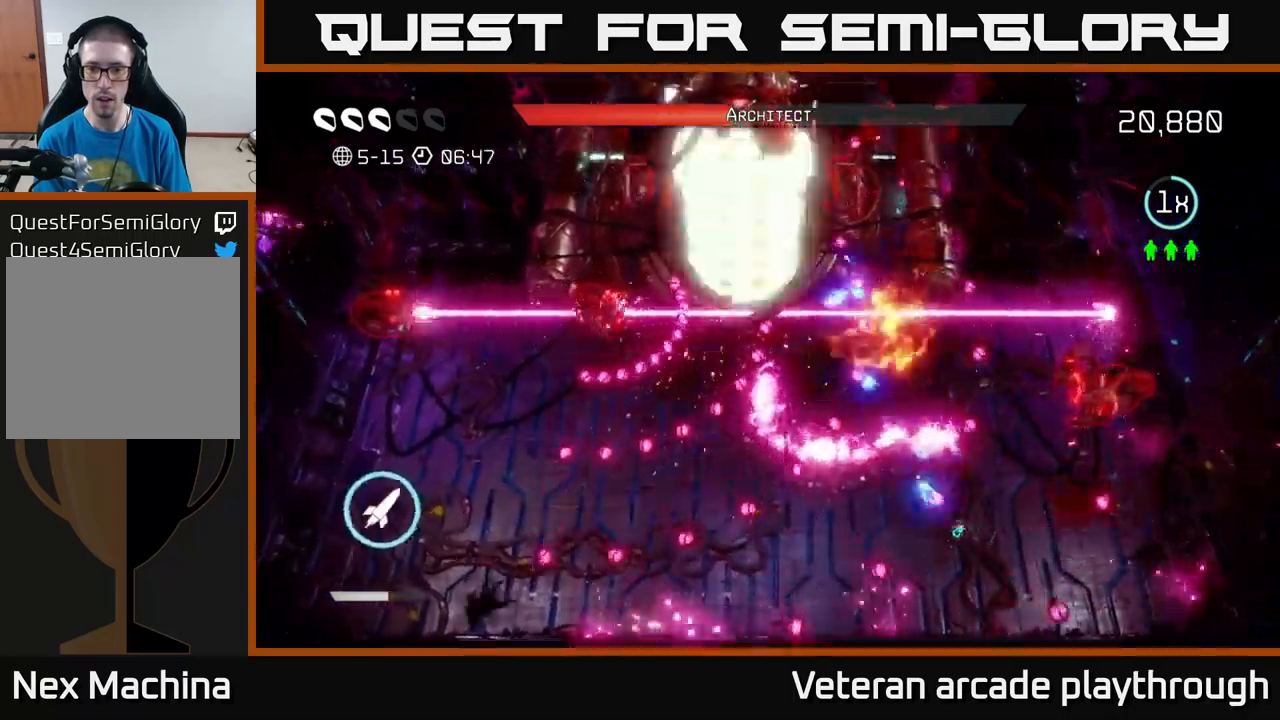
{"buttons": [], "left_stick": "right", "right_stick": "up-left", "events": [[34, "left_stick", "center"], [84, "left_stick", "left"], [250, "R2", "down"], [267, "left_stick", "down"], [317, "R2", "up"], [350, "left_stick", "down-right"], [467, "left_stick", "right"]]}
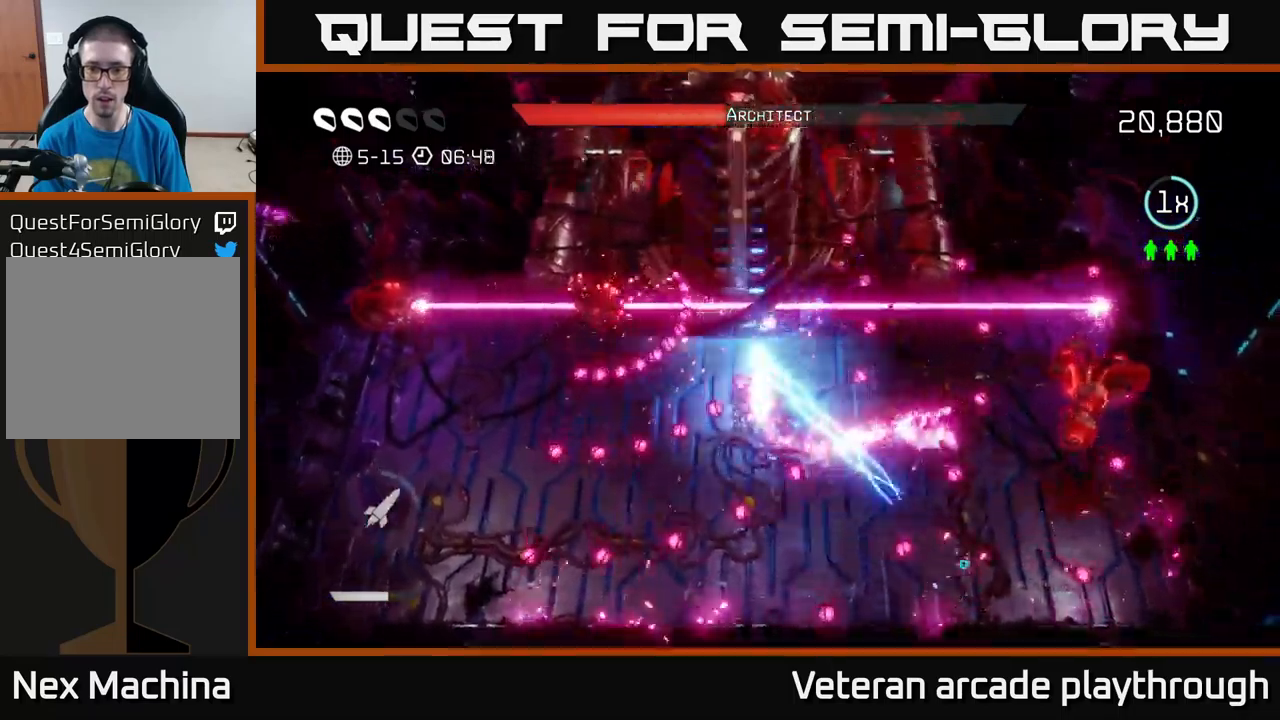
{"buttons": [], "left_stick": "center", "right_stick": "up-left", "events": [[184, "left_stick", "up-left"], [234, "left_stick", "down-left"], [400, "left_stick", "center"]]}
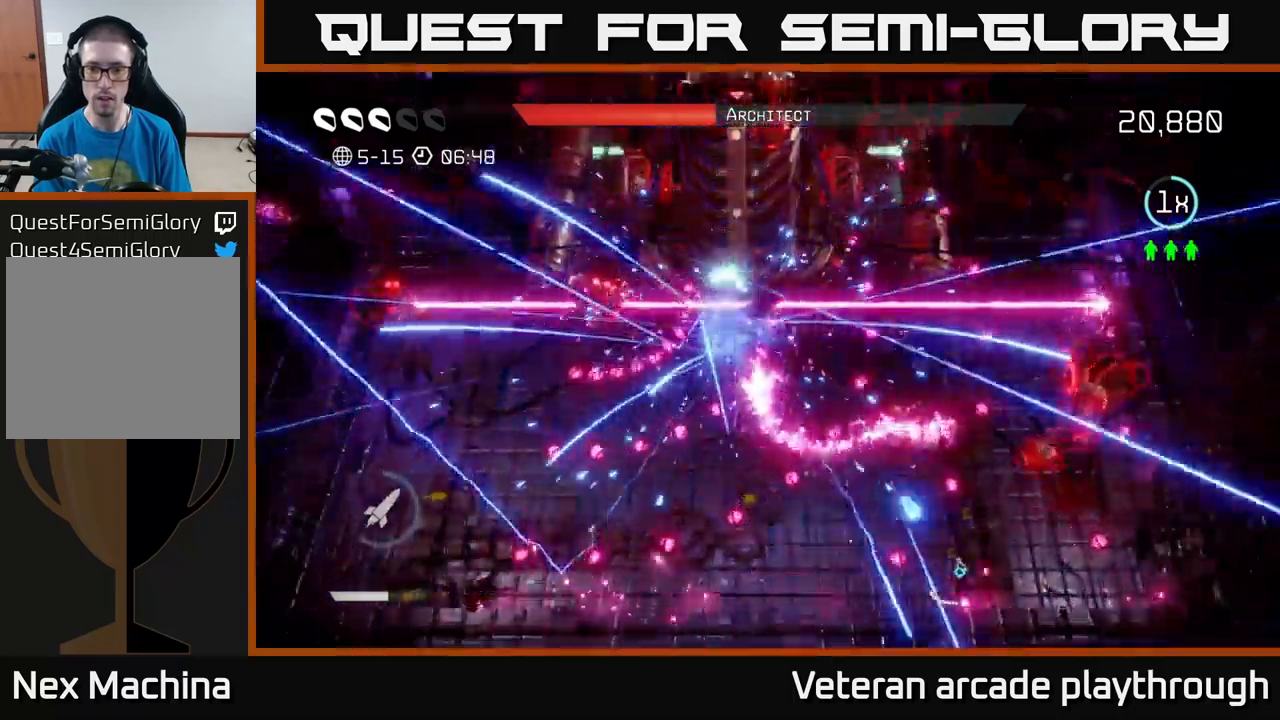
{"buttons": [], "left_stick": "right", "right_stick": "up", "events": [[134, "left_stick", "up"], [267, "right_stick", "up"], [284, "left_stick", "center"], [384, "left_stick", "right"]]}
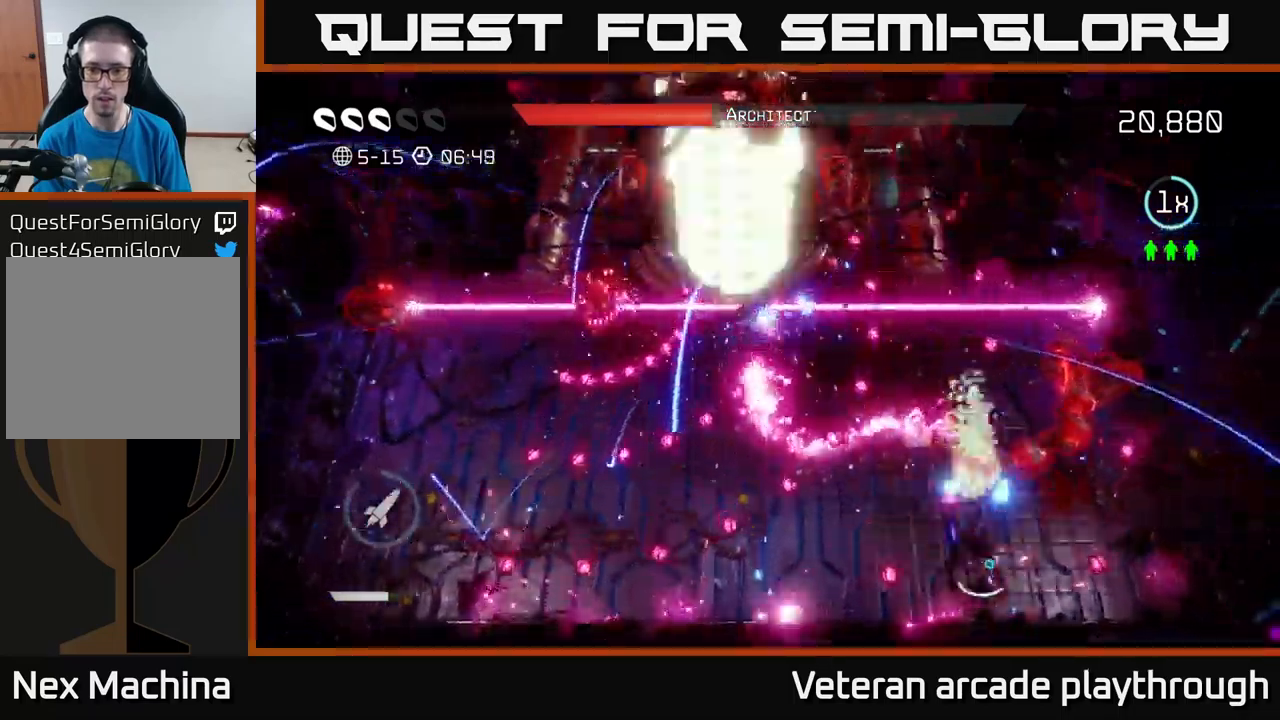
{"buttons": [], "left_stick": "up-right", "right_stick": "up", "events": [[300, "left_stick", "up-right"]]}
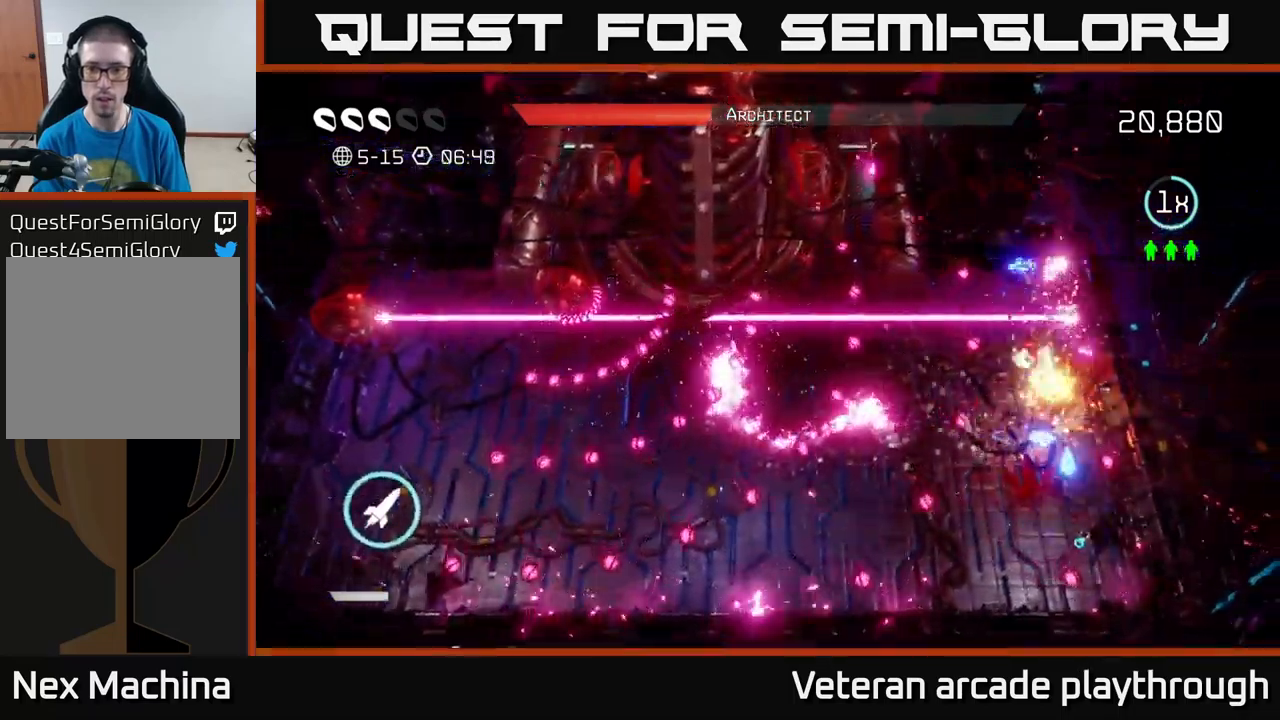
{"buttons": ["R2"], "left_stick": "left", "right_stick": "up", "events": [[167, "left_stick", "center"], [250, "R2", "down"], [350, "R2", "up"], [367, "left_stick", "down"], [500, "R2", "down"], [500, "left_stick", "left"]]}
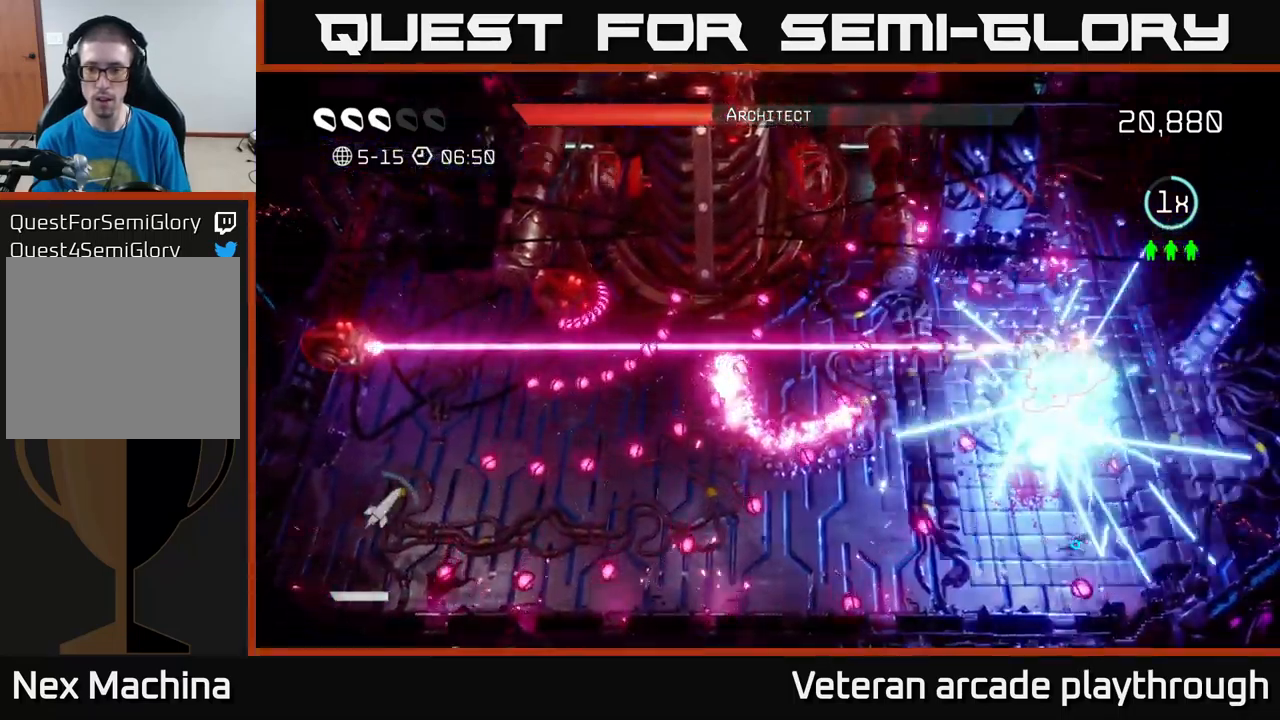
{"buttons": [], "left_stick": "down-left", "right_stick": "up", "events": [[50, "left_stick", "center"], [100, "R2", "up"], [184, "R2", "down"], [267, "R2", "up"], [417, "left_stick", "down-left"]]}
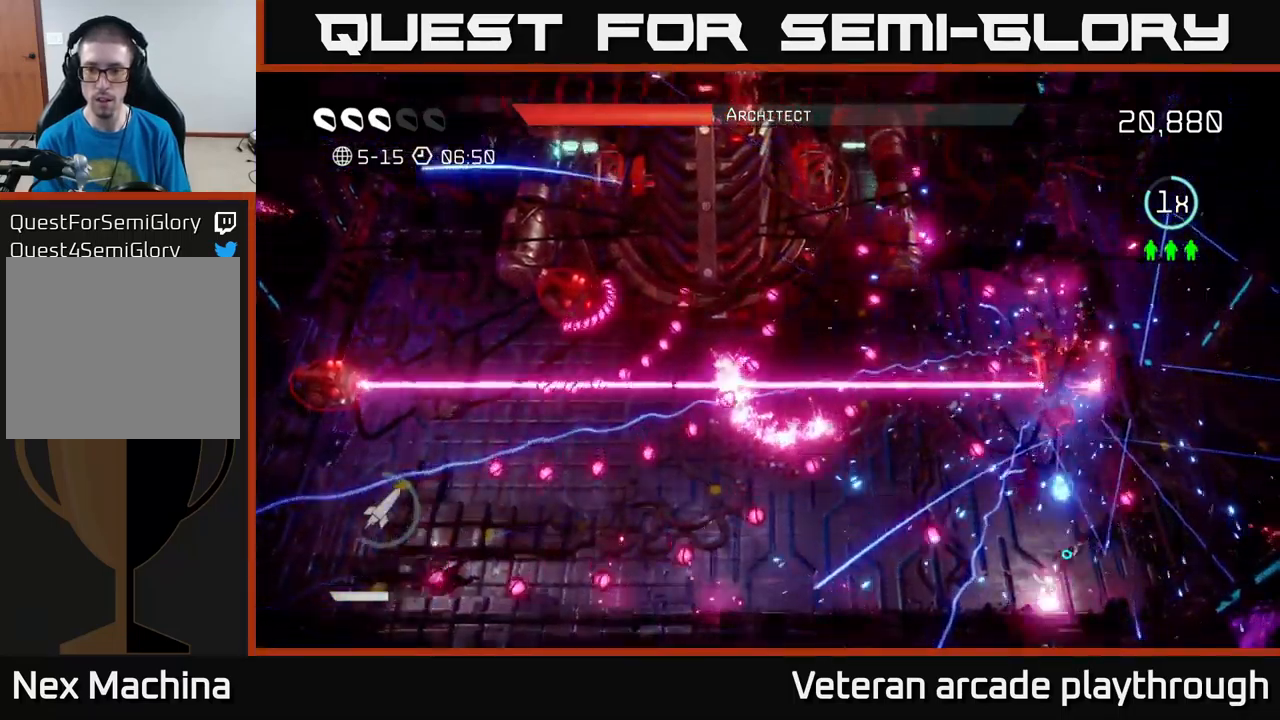
{"buttons": [], "left_stick": "center", "right_stick": "up", "events": [[84, "left_stick", "center"], [250, "left_stick", "up"], [400, "left_stick", "center"]]}
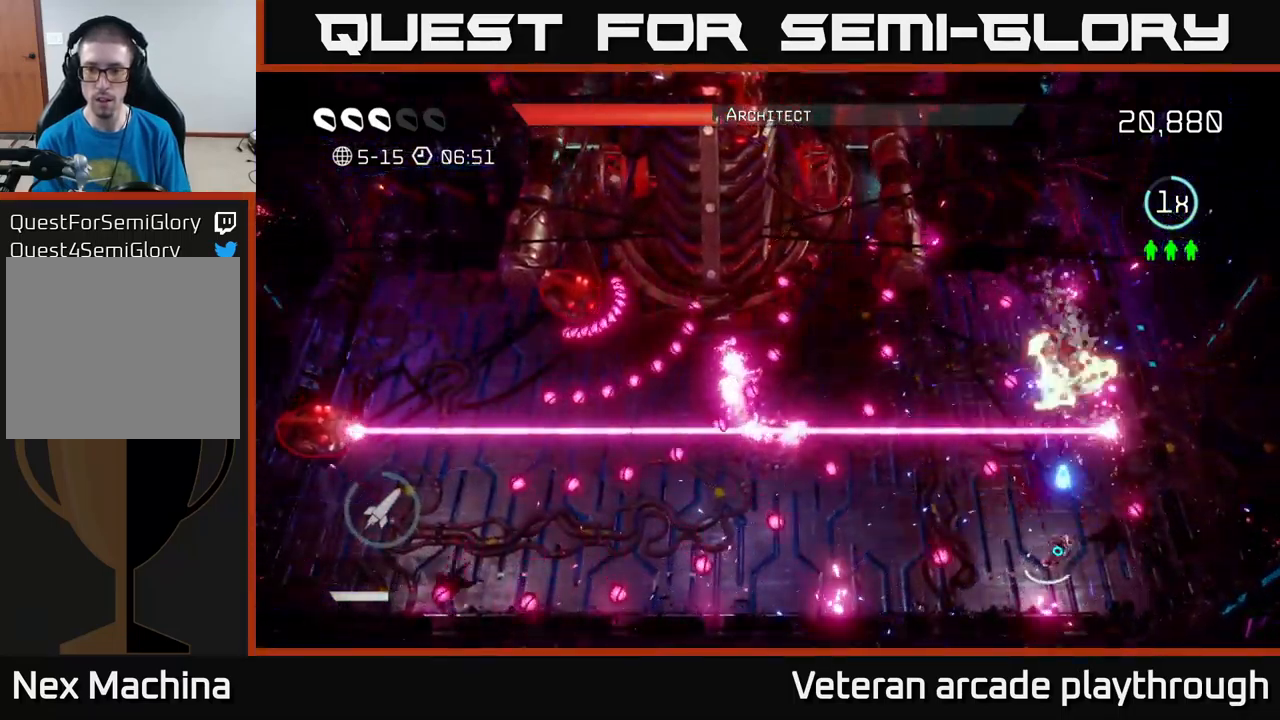
{"buttons": [], "left_stick": "center", "right_stick": "up", "events": [[200, "left_stick", "down-left"], [367, "left_stick", "center"]]}
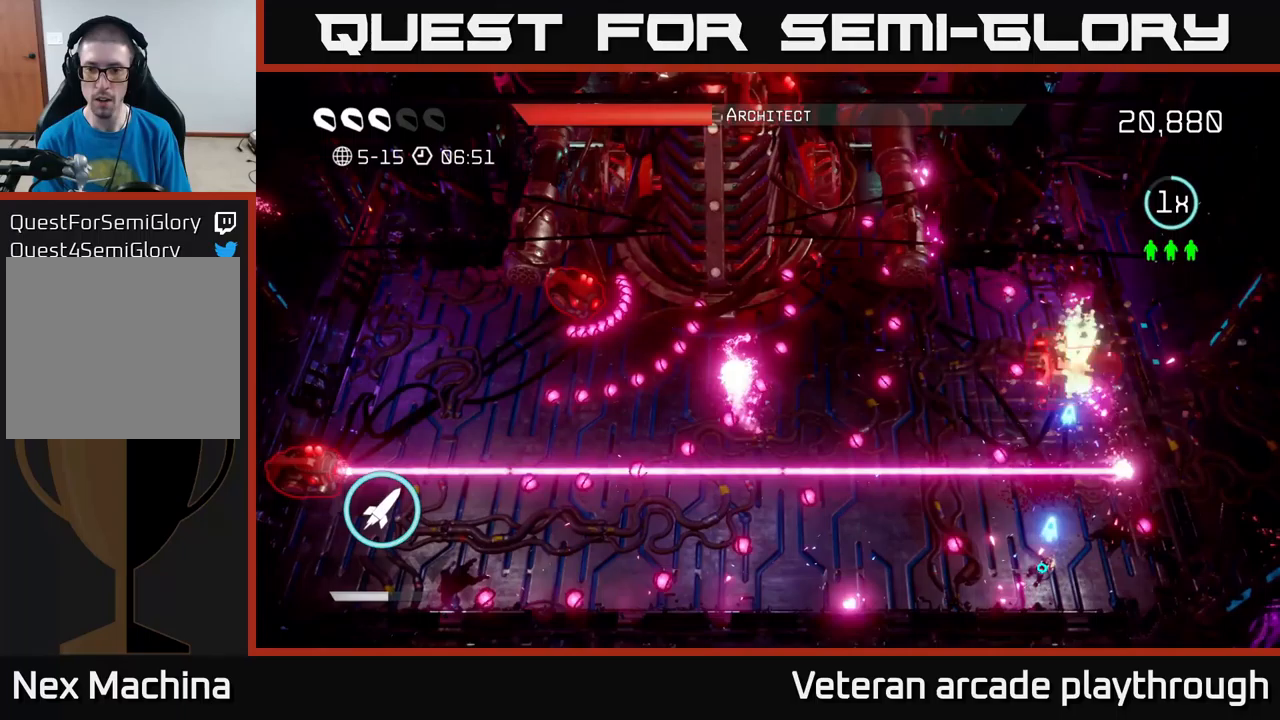
{"buttons": [], "left_stick": "down-right", "right_stick": "up", "events": [[83, "left_stick", "up"], [150, "L2", "down"], [283, "L2", "up"], [366, "left_stick", "down-right"]]}
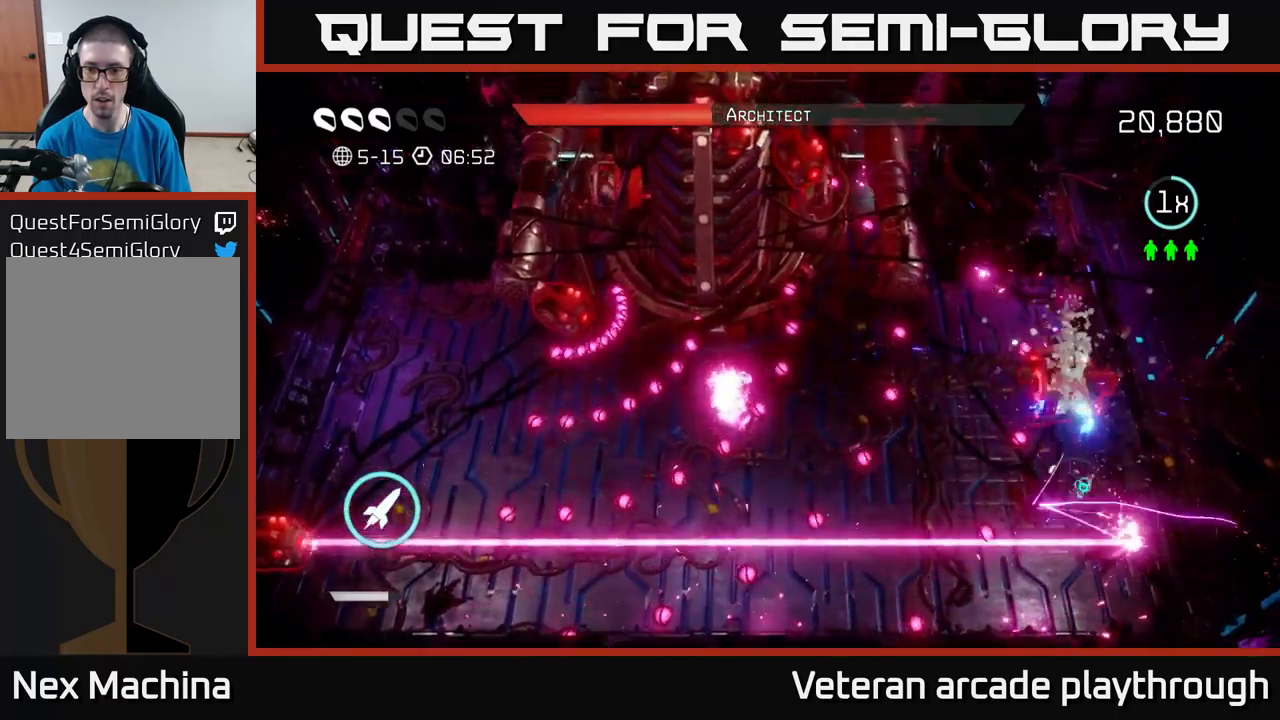
{"buttons": [], "left_stick": "center", "right_stick": "up", "events": [[66, "left_stick", "center"], [133, "R2", "down"], [233, "R2", "up"], [266, "left_stick", "down-left"], [333, "R2", "down"], [366, "left_stick", "center"], [416, "R2", "up"]]}
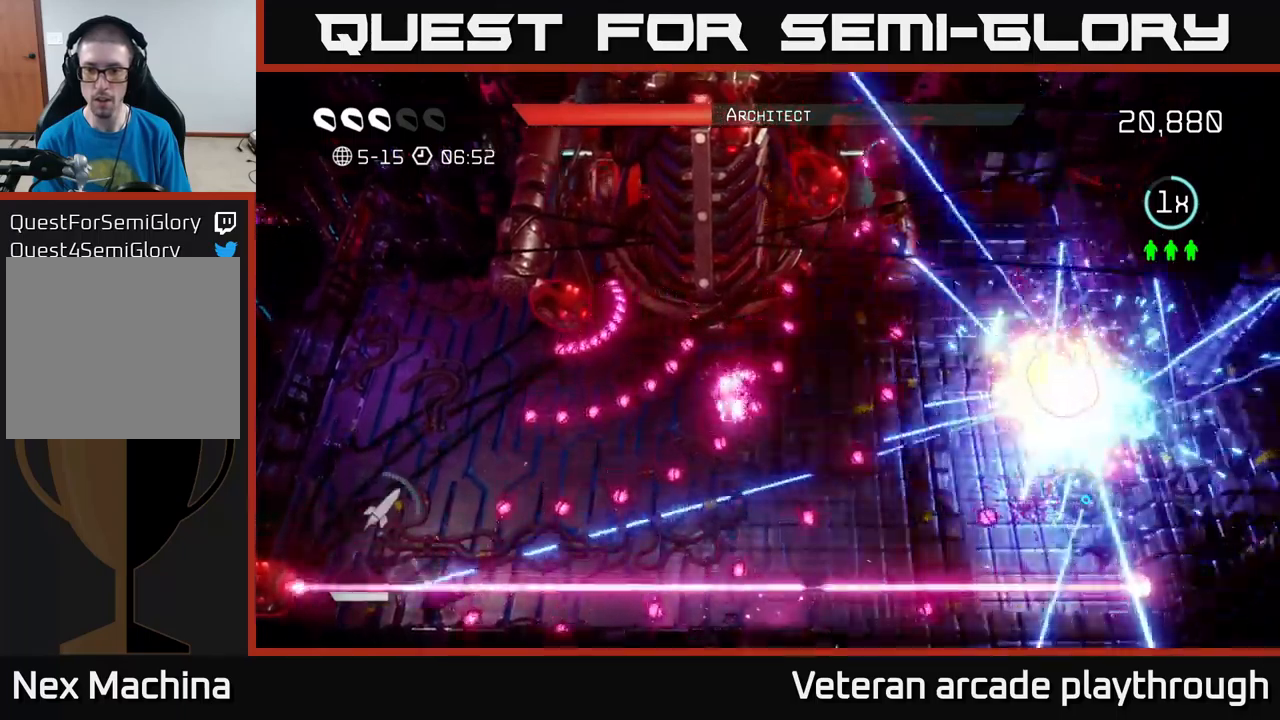
{"buttons": [], "left_stick": "up", "right_stick": "up-left", "events": [[83, "left_stick", "up"], [183, "left_stick", "center"], [233, "left_stick", "down"], [400, "left_stick", "right"], [416, "right_stick", "up-left"], [500, "left_stick", "up"]]}
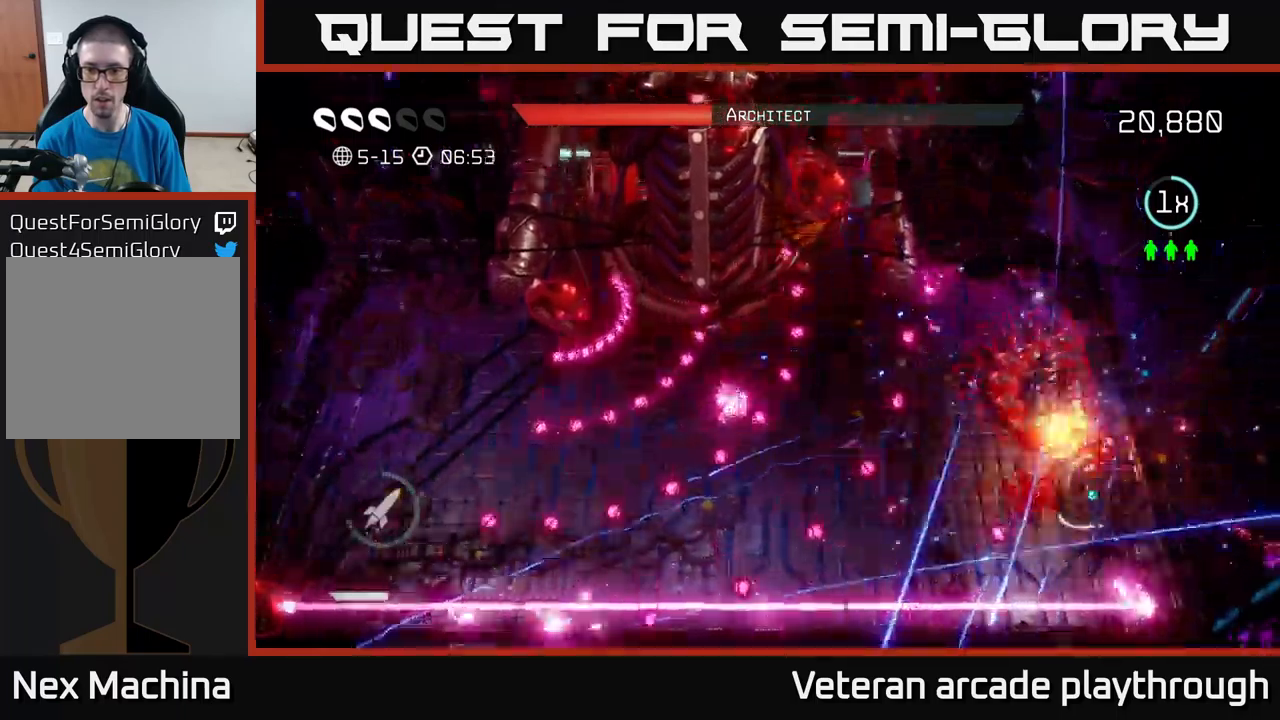
{"buttons": [], "left_stick": "down", "right_stick": "up-left", "events": [[100, "left_stick", "down-left"], [350, "left_stick", "up-right"], [466, "left_stick", "down"]]}
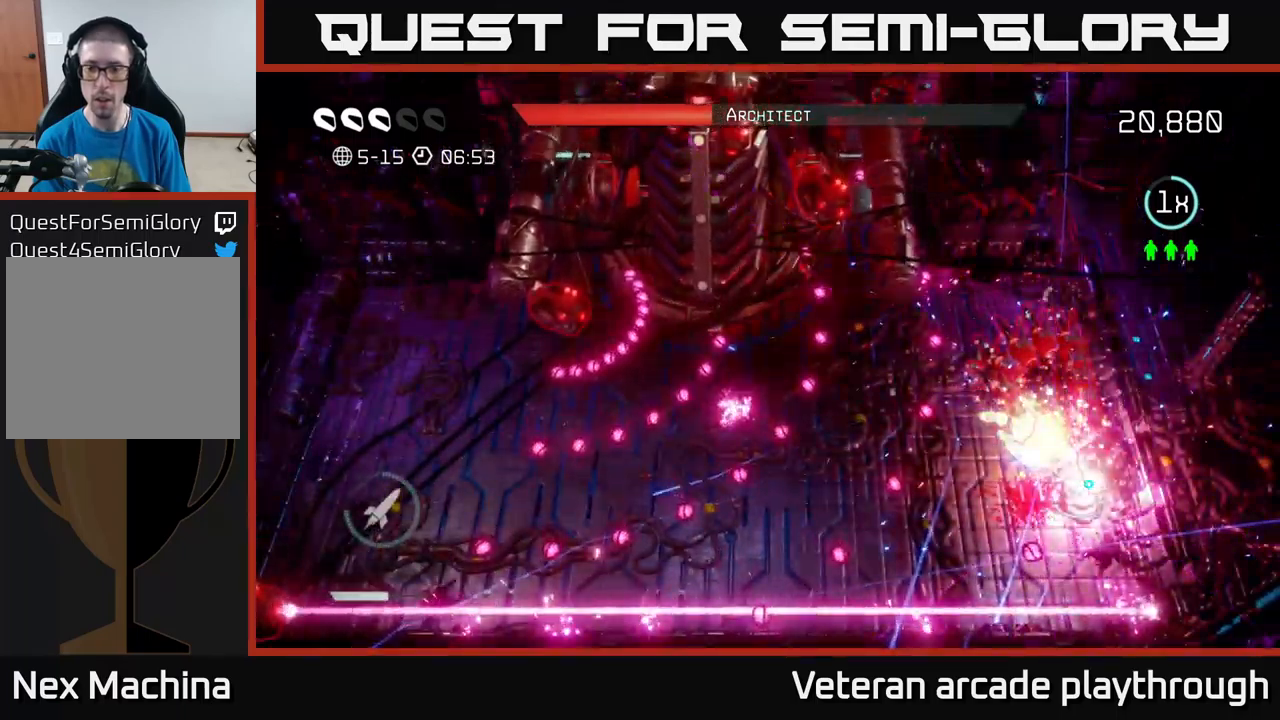
{"buttons": [], "left_stick": "center", "right_stick": "center", "events": [[100, "left_stick", "center"], [150, "right_stick", "center"]]}
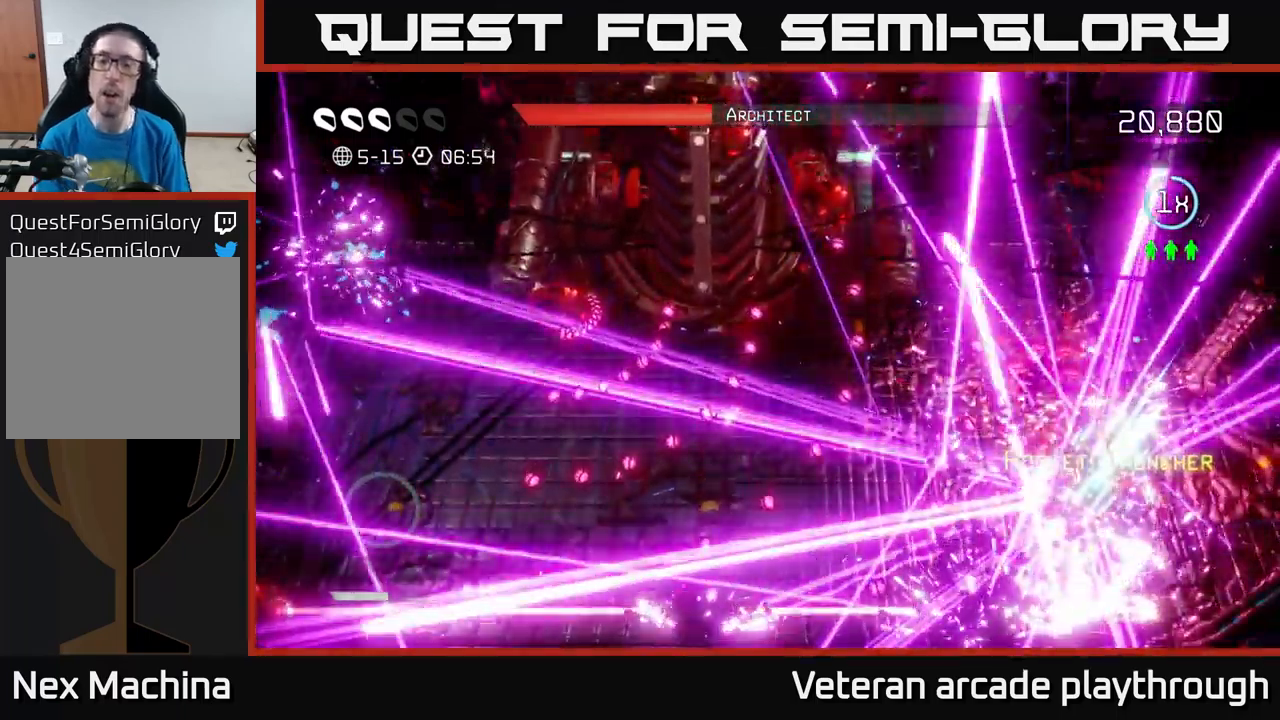
{"buttons": [], "left_stick": "center", "right_stick": "center", "events": []}
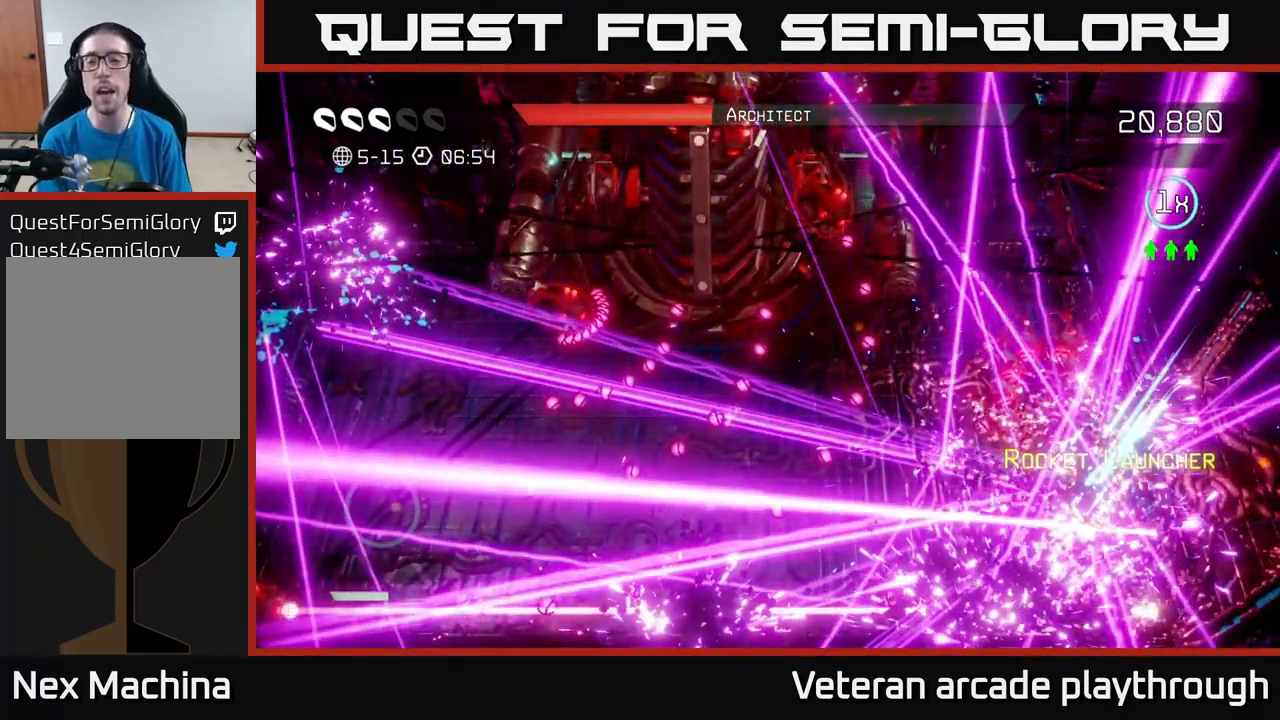
{"buttons": [], "left_stick": "right", "right_stick": "up", "events": [[150, "left_stick", "up-right"], [383, "right_stick", "up"], [416, "left_stick", "right"]]}
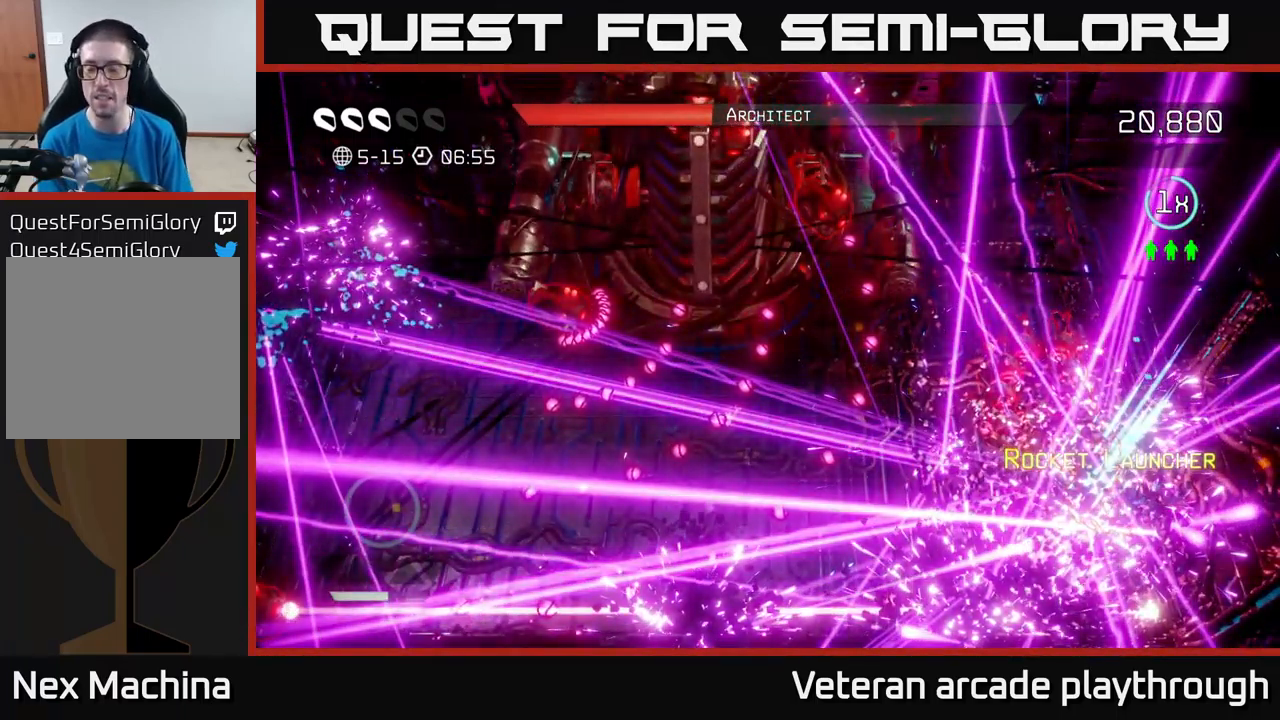
{"buttons": [], "left_stick": "right", "right_stick": "up", "events": []}
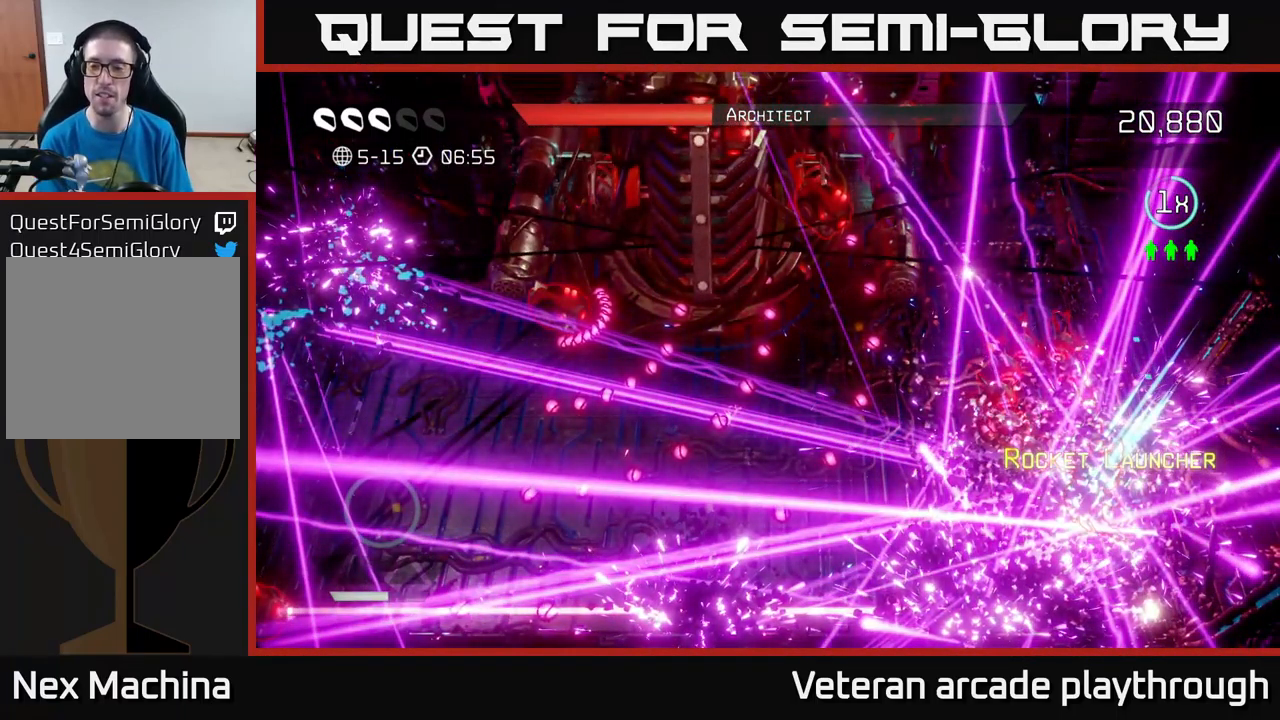
{"buttons": [], "left_stick": "right", "right_stick": "up", "events": []}
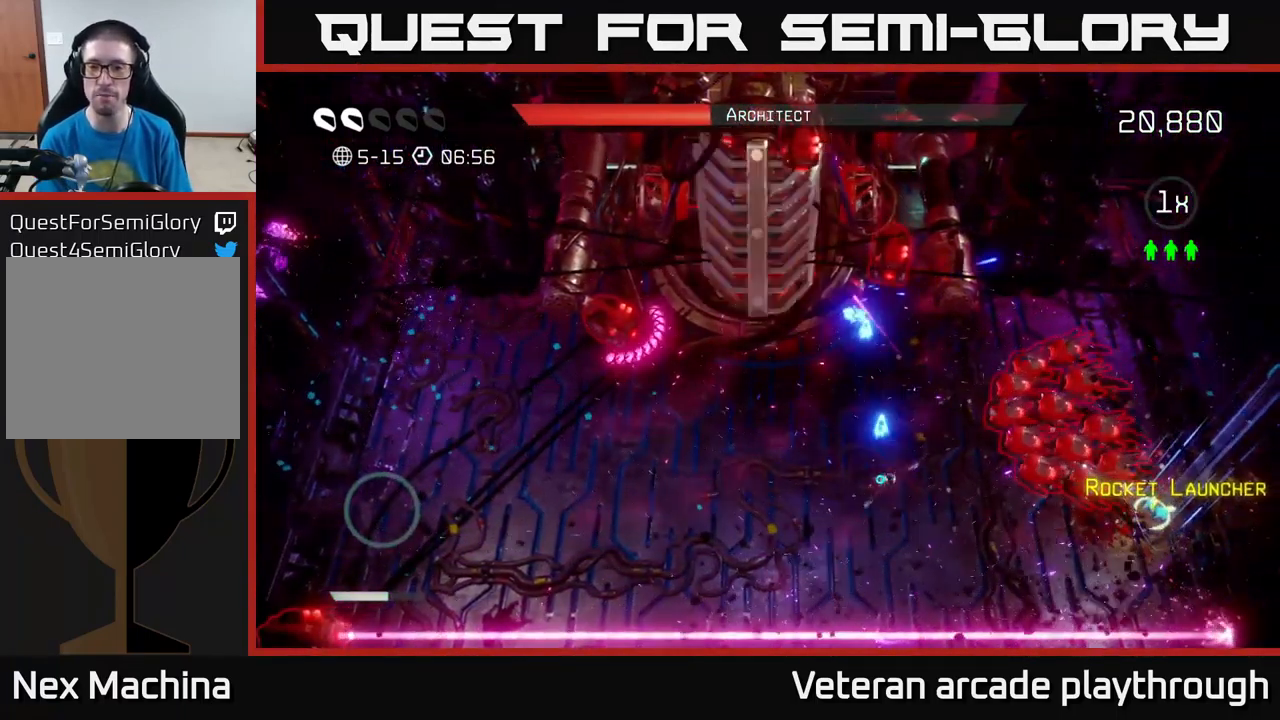
{"buttons": [], "left_stick": "right", "right_stick": "up", "events": [[316, "left_stick", "down-right"], [450, "left_stick", "right"]]}
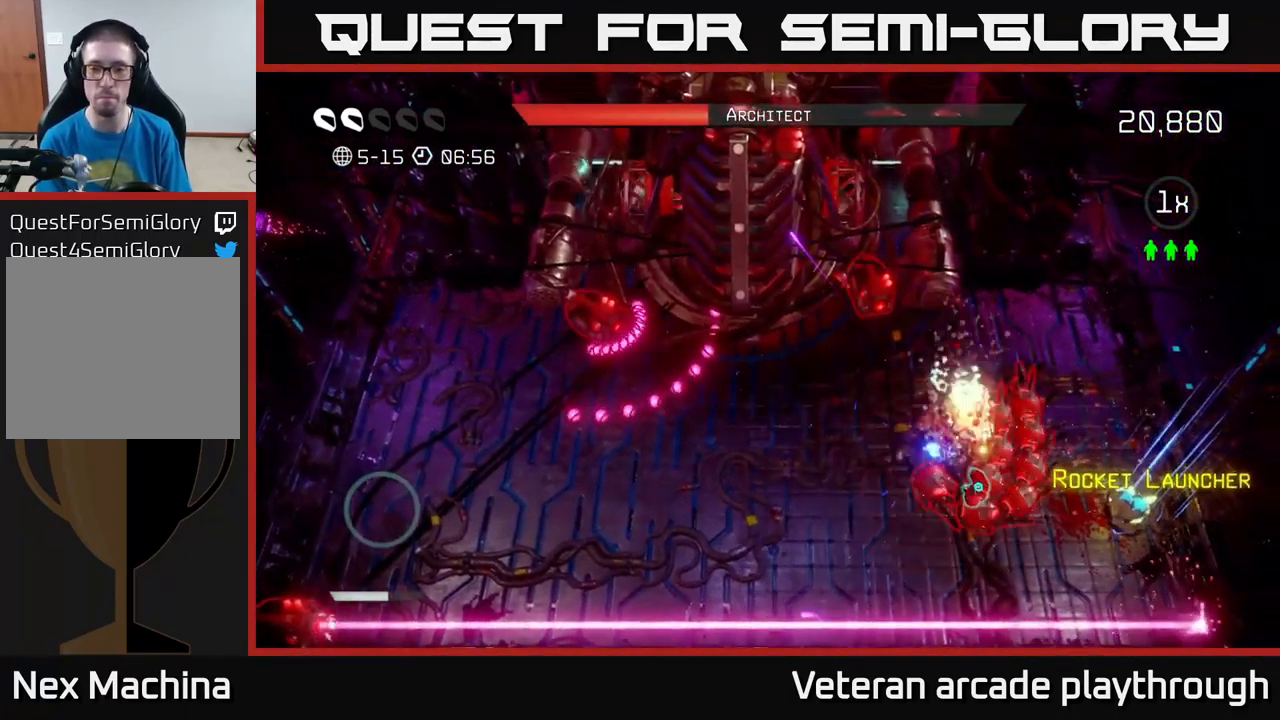
{"buttons": [], "left_stick": "right", "right_stick": "left", "events": [[49, "R2", "down"], [82, "right_stick", "up-left"], [149, "R2", "up"], [199, "right_stick", "left"], [232, "R2", "down"], [316, "R2", "up"]]}
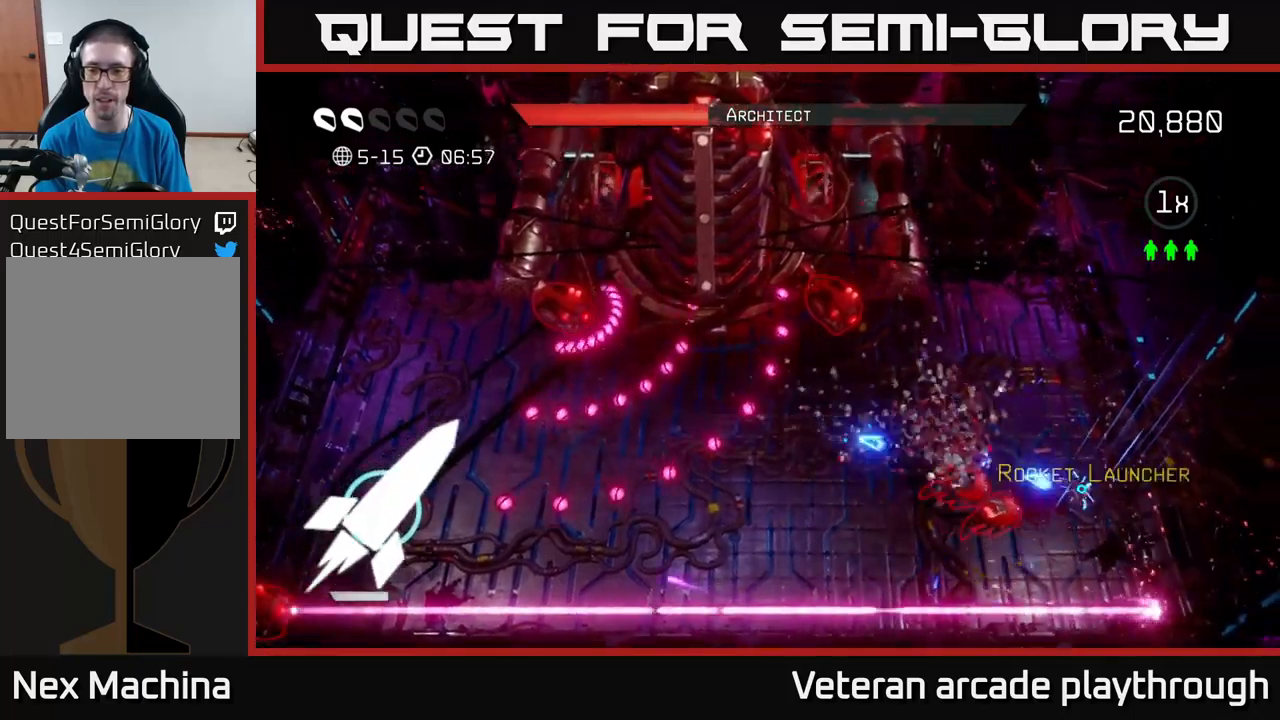
{"buttons": ["R2"], "left_stick": "up", "right_stick": "up-left", "events": [[17, "left_stick", "down-right"], [150, "left_stick", "down-left"], [267, "right_stick", "up-left"], [317, "left_stick", "up-left"], [367, "left_stick", "up"], [483, "R2", "down"]]}
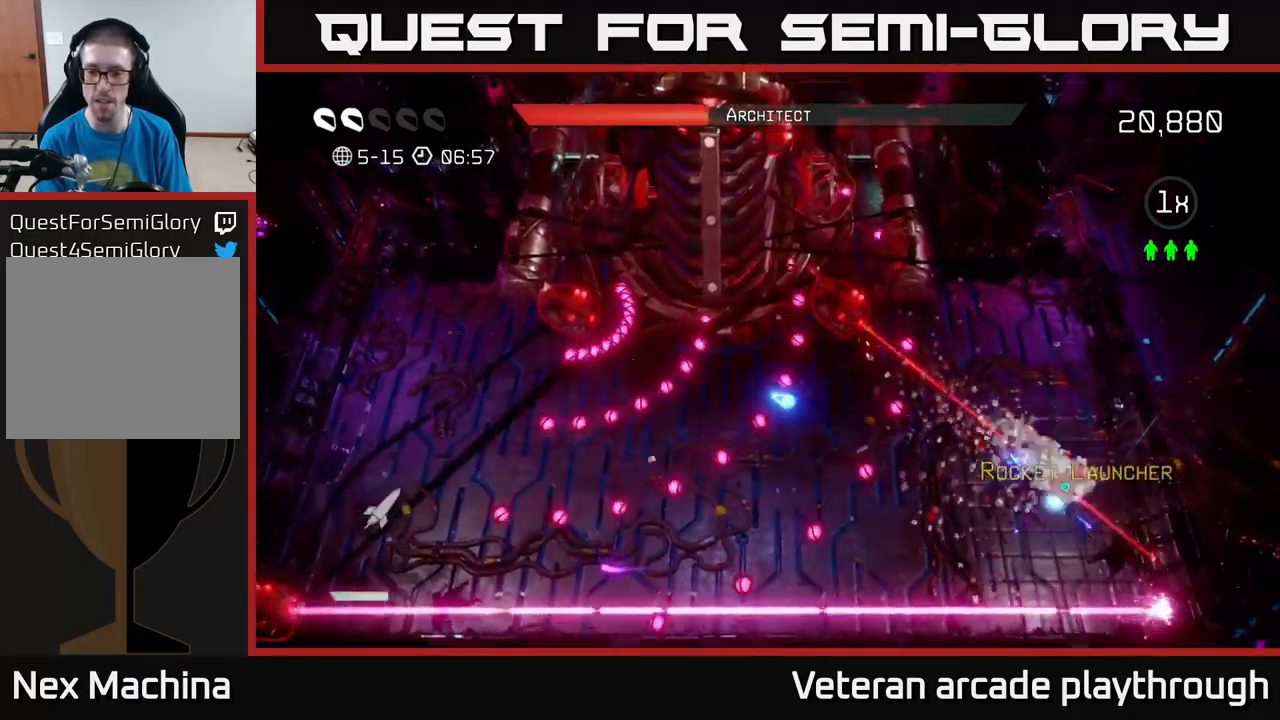
{"buttons": [], "left_stick": "up-left", "right_stick": "up-left", "events": [[67, "left_stick", "right"], [100, "R2", "up"], [117, "left_stick", "down-right"], [150, "R2", "down"], [283, "R2", "up"], [283, "left_stick", "center"], [350, "R2", "down"], [367, "left_stick", "down-left"], [417, "R2", "up"], [500, "left_stick", "up-left"]]}
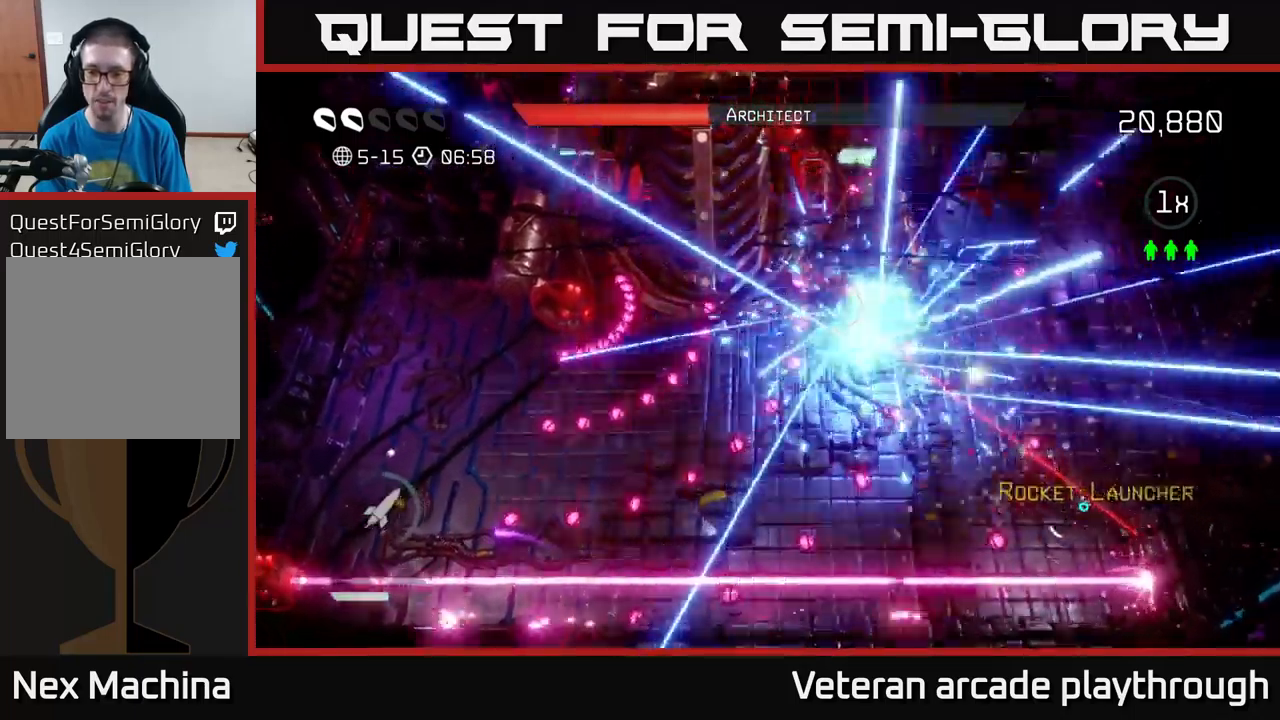
{"buttons": [], "left_stick": "up-right", "right_stick": "up-left", "events": [[150, "left_stick", "center"], [367, "left_stick", "up-right"]]}
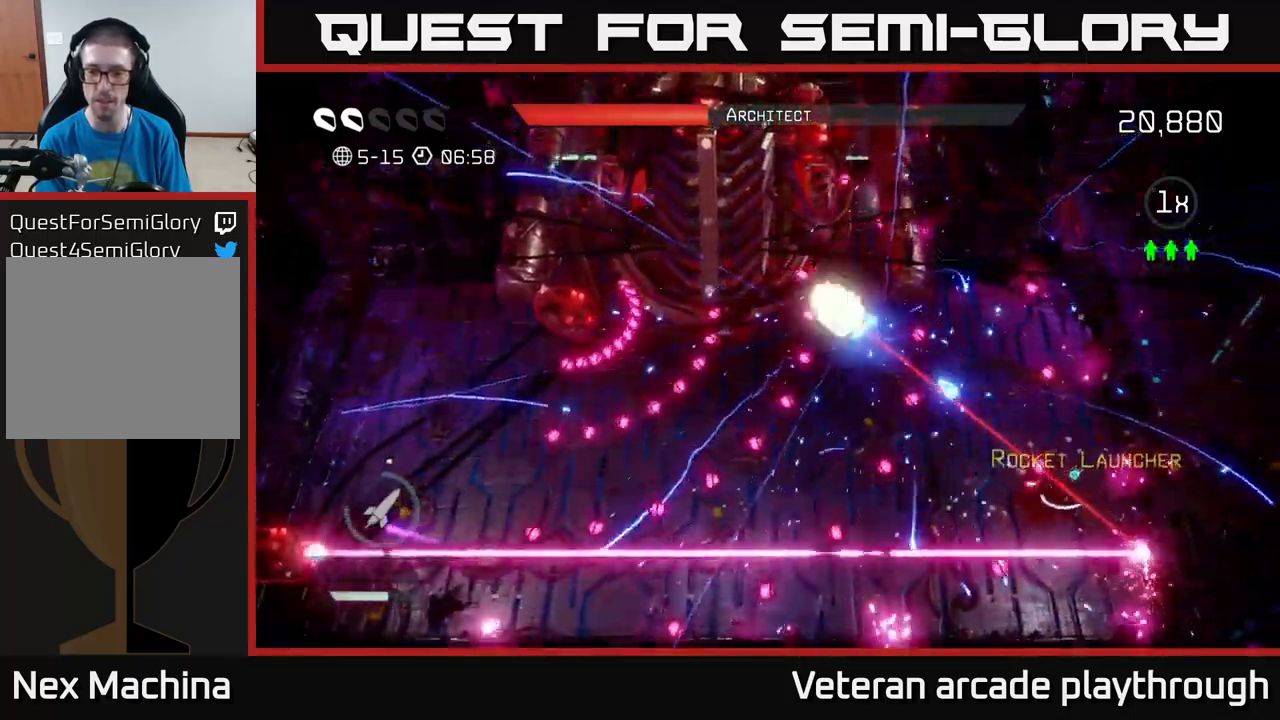
{"buttons": [], "left_stick": "down-left", "right_stick": "up-left", "events": [[200, "left_stick", "up-left"], [300, "left_stick", "up"], [483, "left_stick", "down-left"]]}
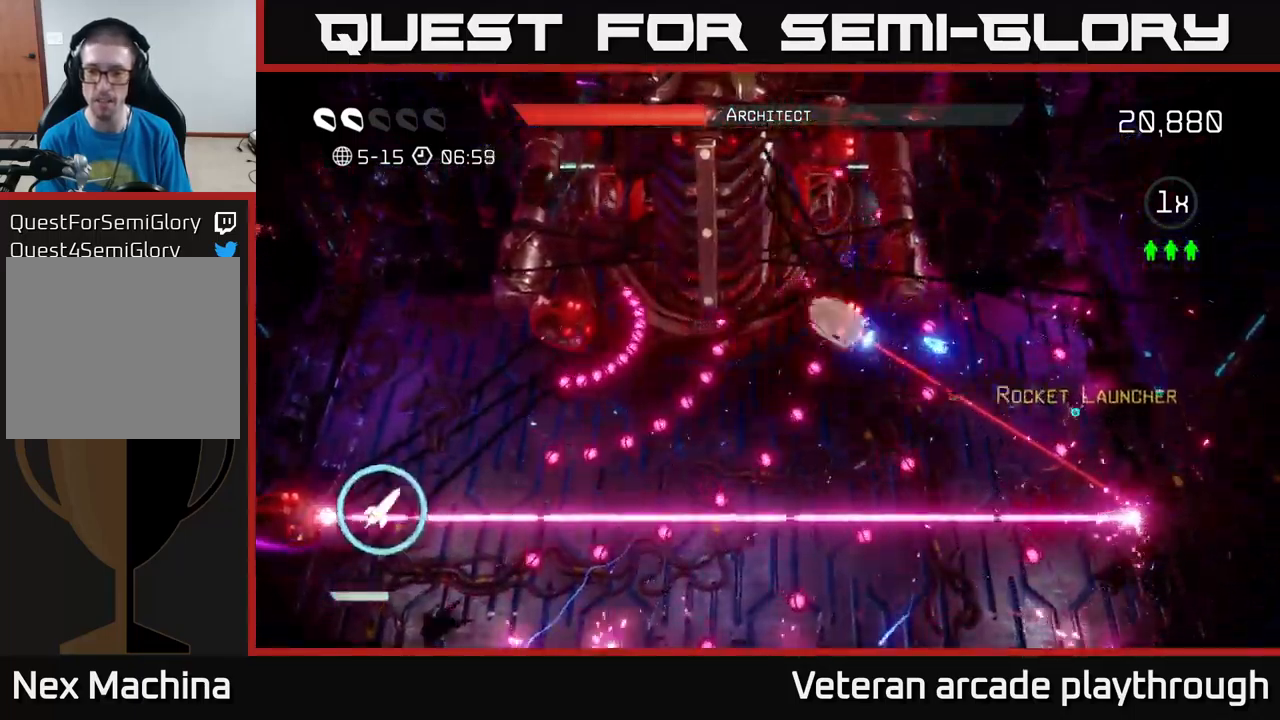
{"buttons": ["R2"], "left_stick": "down-left", "right_stick": "up-left", "events": [[17, "L2", "down"], [50, "left_stick", "down"], [267, "L2", "up"], [367, "left_stick", "down-left"], [433, "R2", "down"]]}
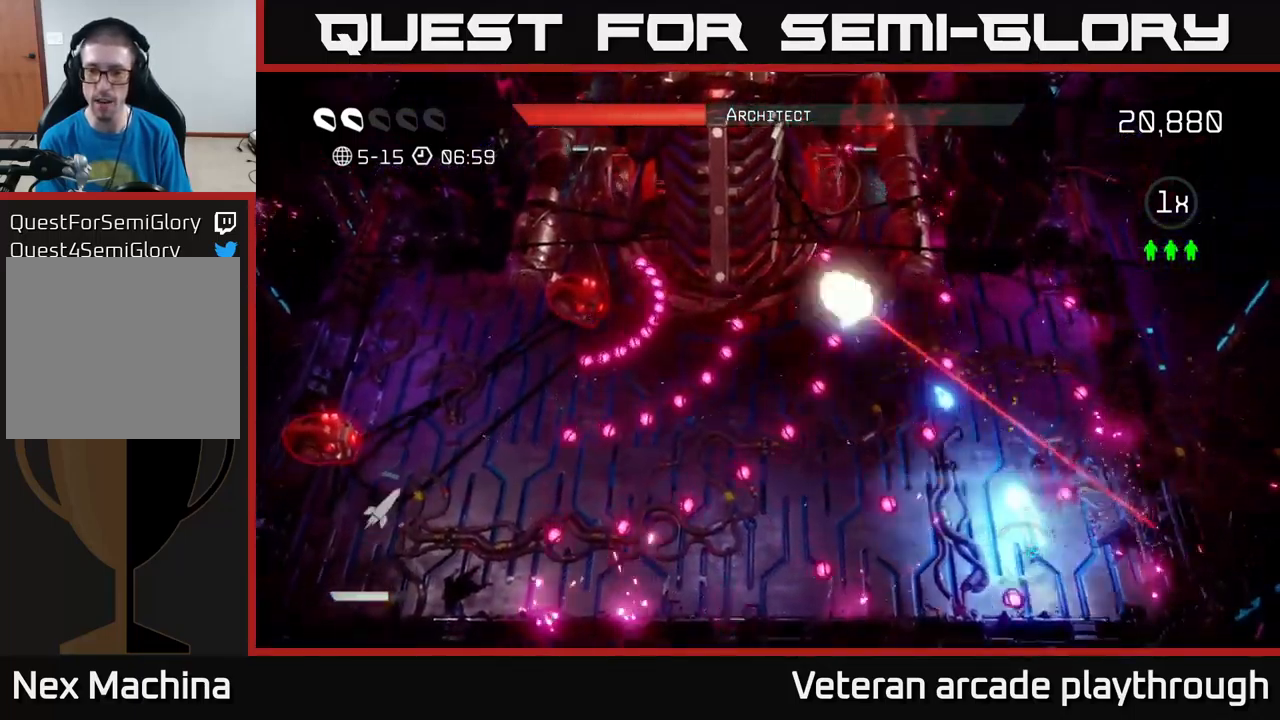
{"buttons": [], "left_stick": "left", "right_stick": "up-left", "events": [[17, "R2", "up"], [67, "left_stick", "center"], [100, "R2", "down"], [200, "R2", "up"], [283, "left_stick", "up"], [367, "R2", "down"], [400, "left_stick", "left"], [450, "R2", "up"]]}
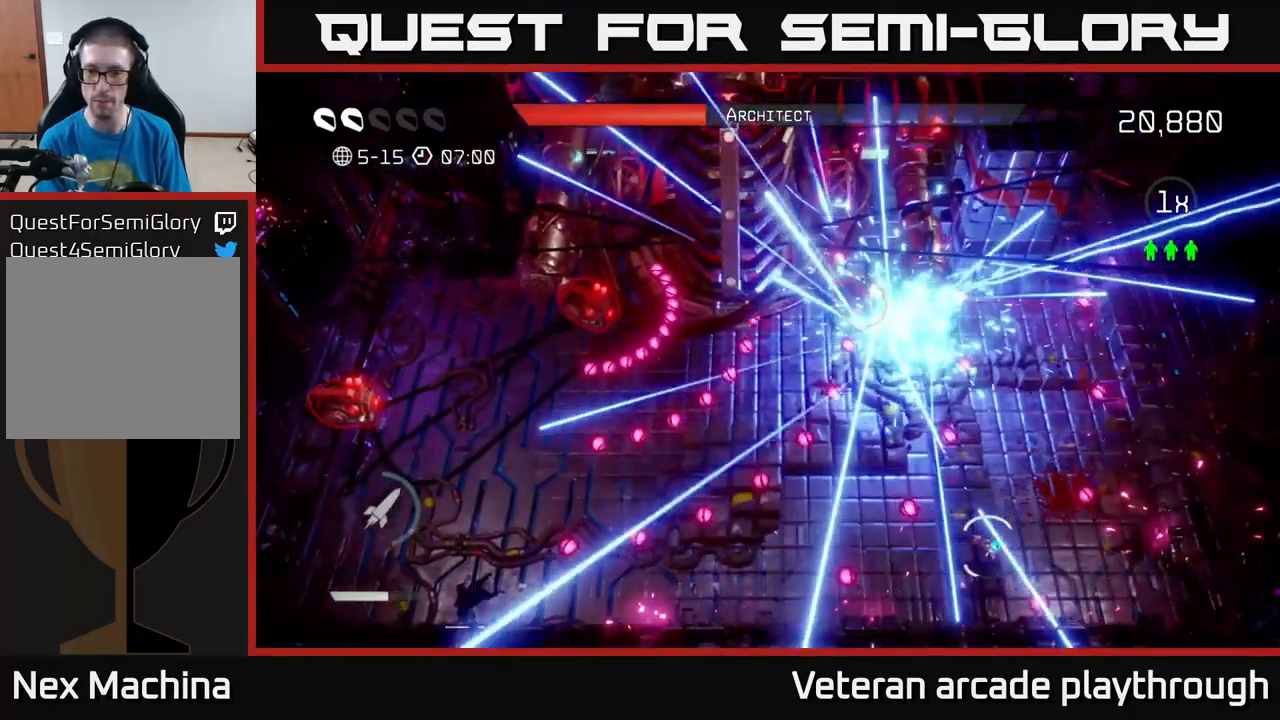
{"buttons": [], "left_stick": "right", "right_stick": "up", "events": [[17, "left_stick", "center"], [133, "left_stick", "up-right"], [267, "left_stick", "up-left"], [333, "left_stick", "down-left"], [500, "left_stick", "right"], [500, "right_stick", "up"]]}